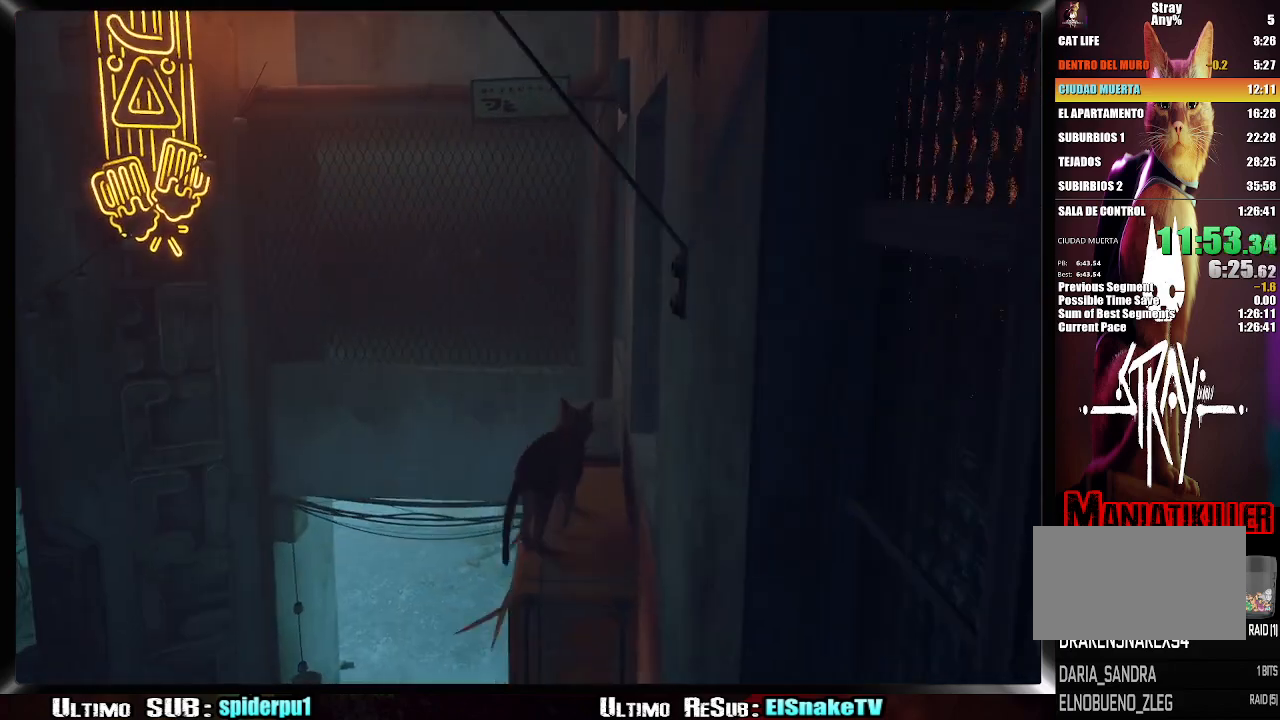
Gameplay with a controller (PlayStation layout); each line is a JSON object with the inputs held at the frame after it. "button_events" lists button changes between this image and that frame as [ms after this image, input, new state], when the widget could be followed in between (sticks are given only as held states). Not read: L3 R3.
{"buttons": ["CROSS"], "left_stick": "up-left", "right_stick": "center", "button_events": [[50, "CROSS", "up"], [117, "CROSS", "down"], [183, "CROSS", "up"], [267, "CROSS", "down"], [367, "CROSS", "up"], [417, "CROSS", "down"]]}
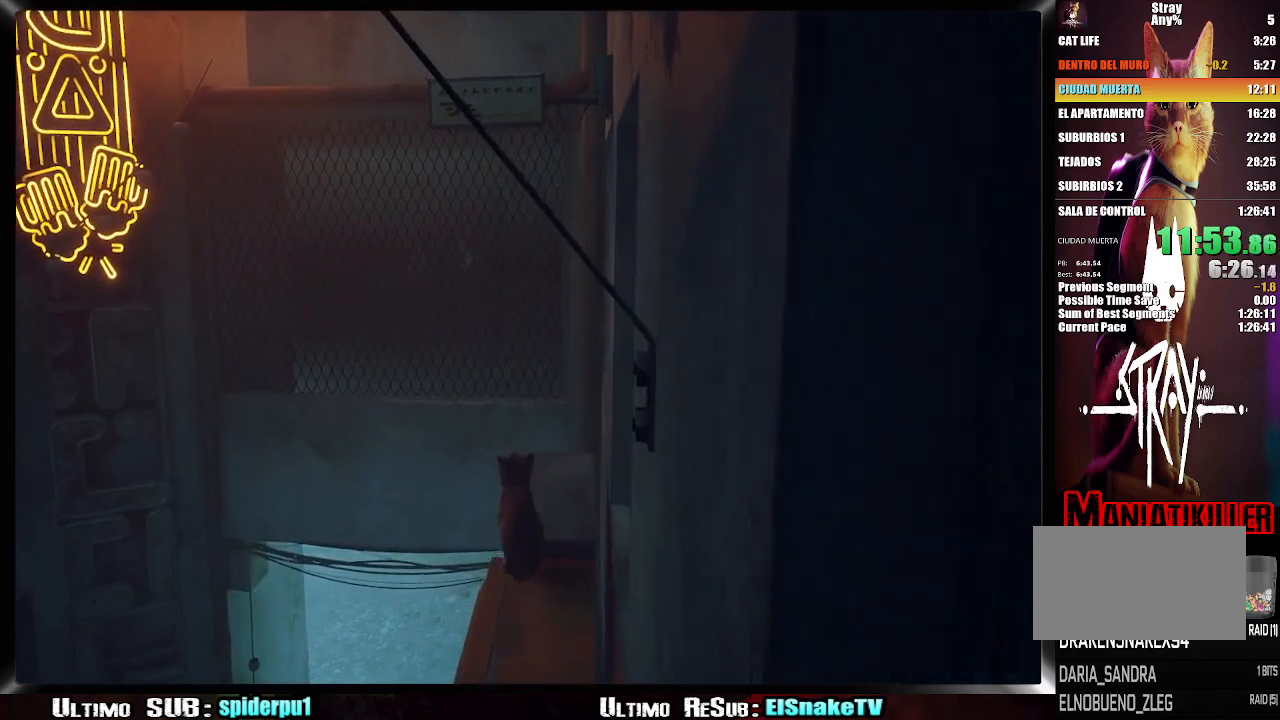
{"buttons": [], "left_stick": "up-left", "right_stick": "center", "button_events": [[33, "CROSS", "up"], [100, "CROSS", "down"], [167, "CROSS", "up"]]}
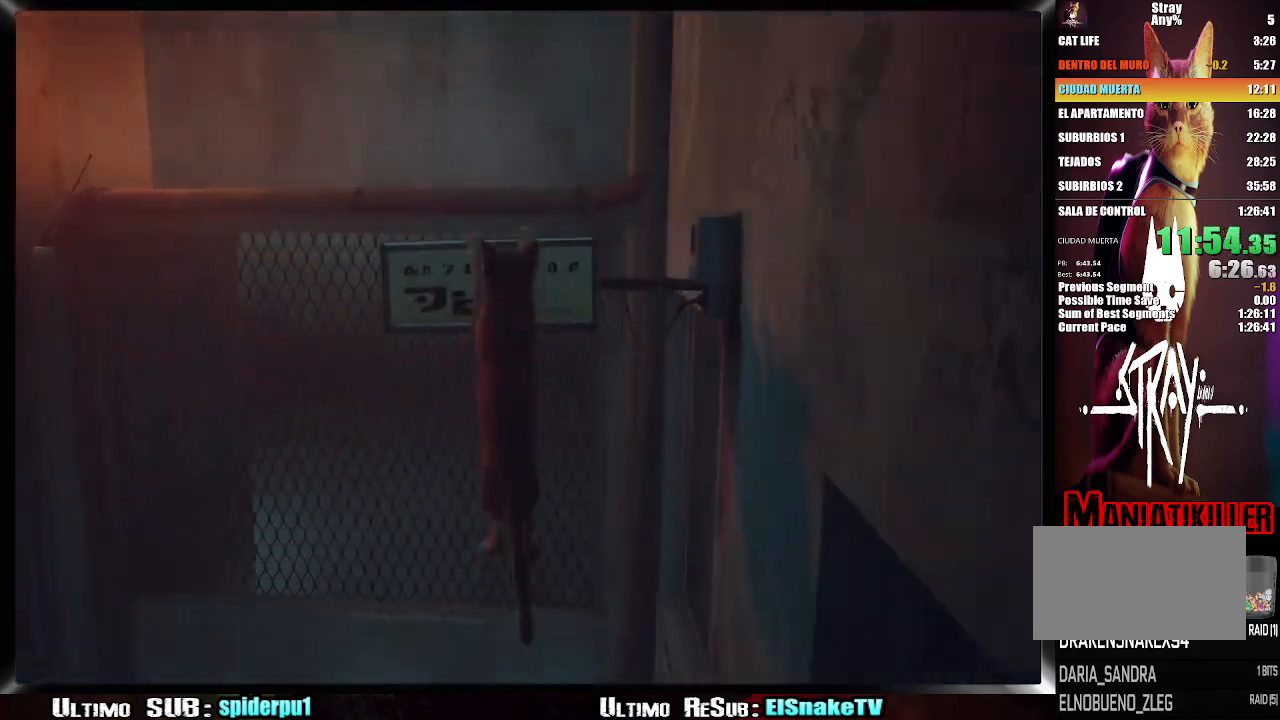
{"buttons": ["CROSS"], "left_stick": "up", "right_stick": "center", "button_events": [[183, "CROSS", "down"], [250, "CROSS", "up"], [333, "CROSS", "down"]]}
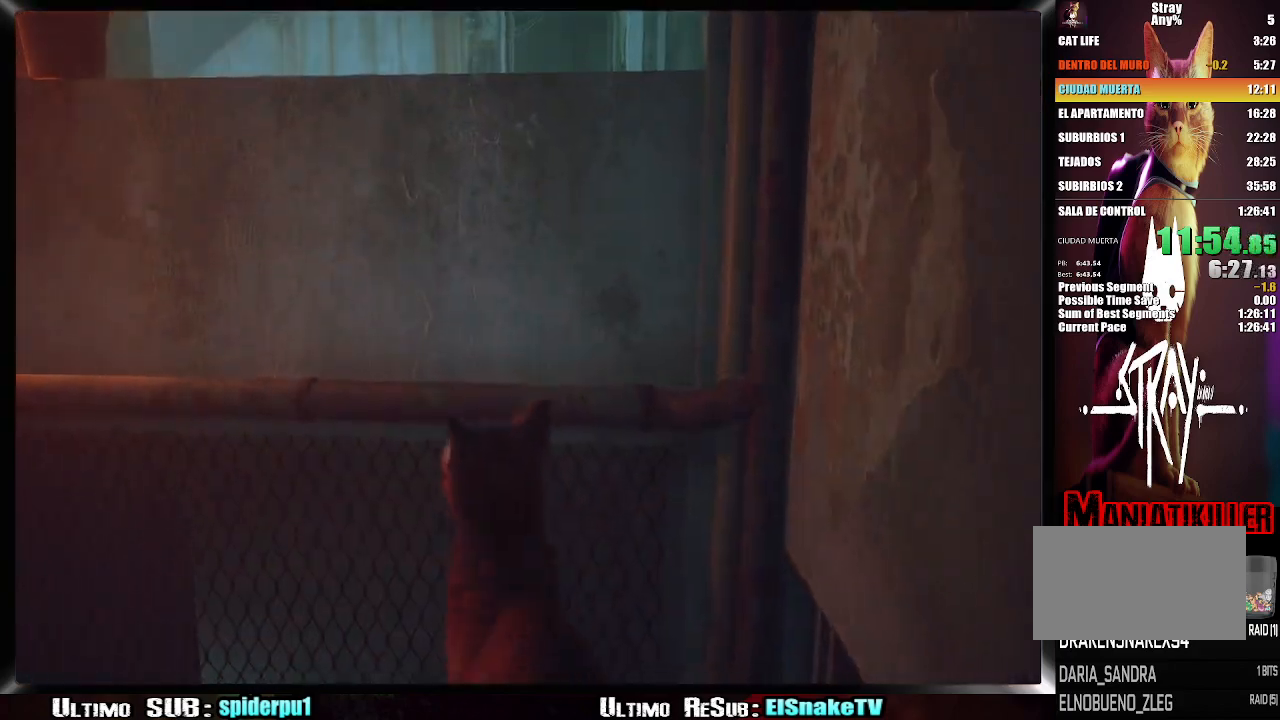
{"buttons": ["CROSS"], "left_stick": "up", "right_stick": "center", "button_events": [[50, "CROSS", "up"], [117, "CROSS", "down"], [217, "CROSS", "up"], [500, "CROSS", "down"]]}
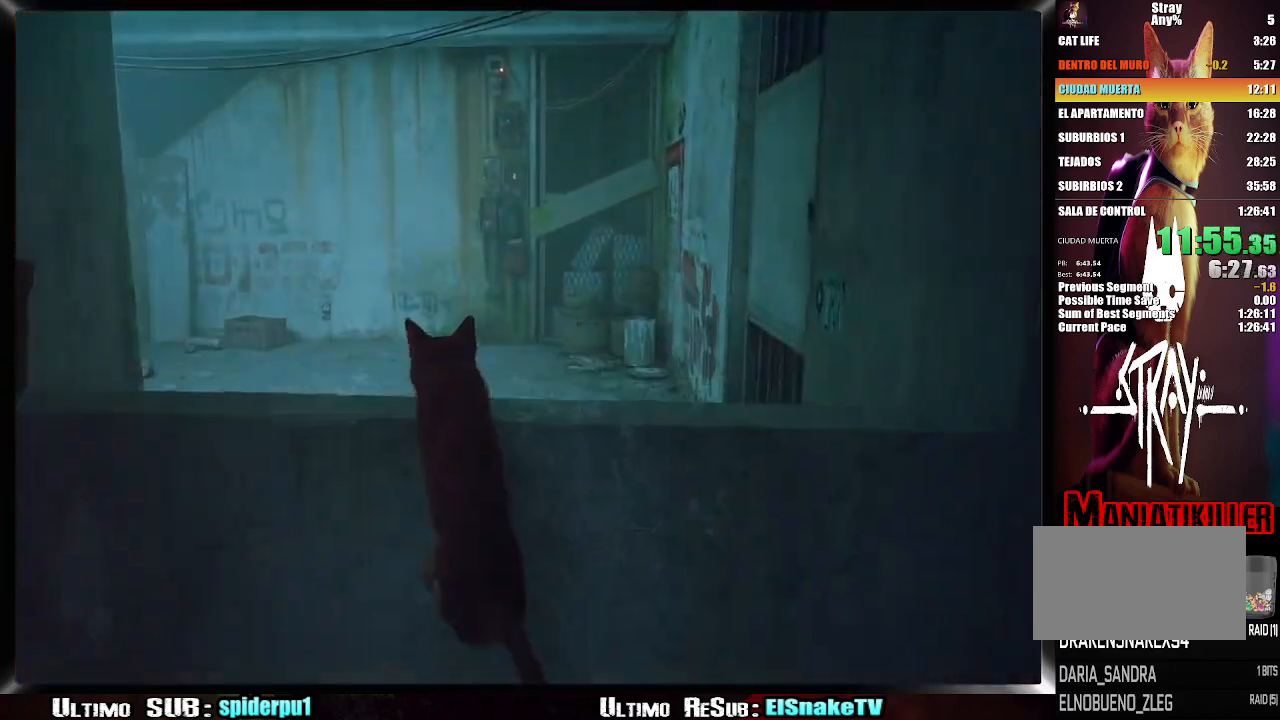
{"buttons": [], "left_stick": "up-right", "right_stick": "center", "button_events": [[117, "CROSS", "up"], [167, "CROSS", "down"], [267, "CROSS", "up"], [333, "CROSS", "down"], [417, "CROSS", "up"]]}
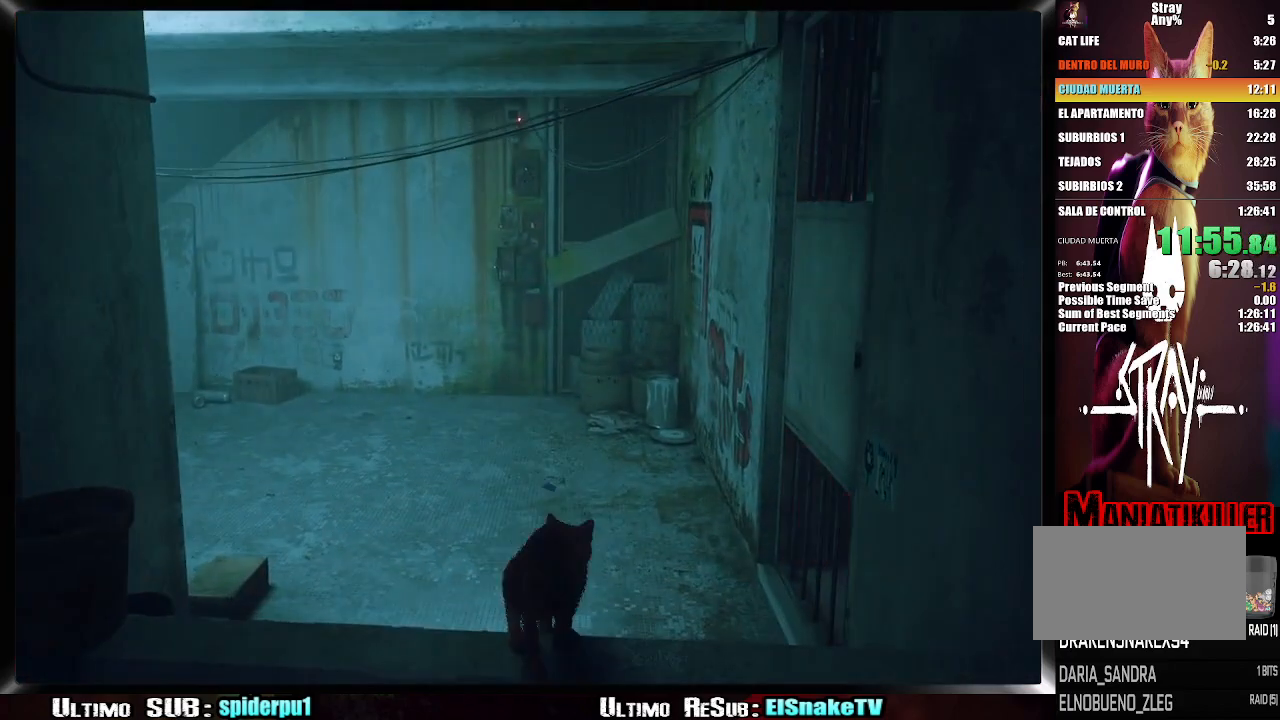
{"buttons": ["R2"], "left_stick": "up-right", "right_stick": "right", "button_events": [[450, "R2", "down"]]}
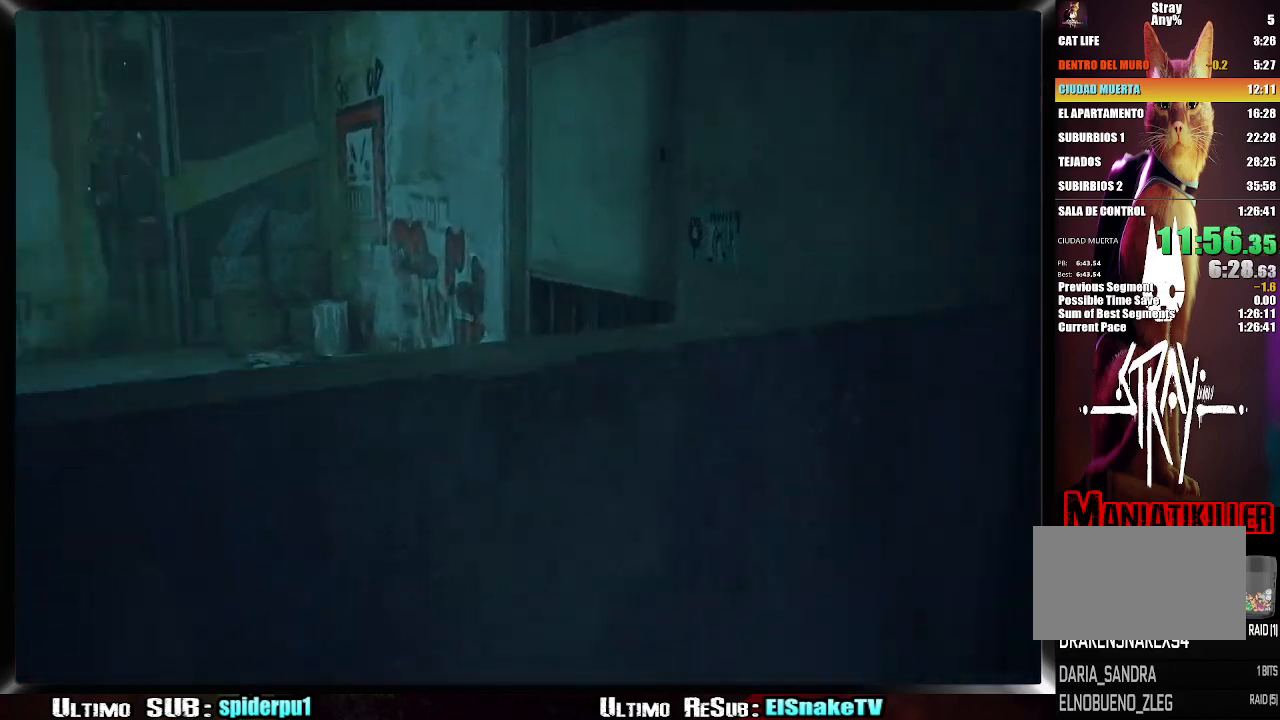
{"buttons": ["R2"], "left_stick": "up-right", "right_stick": "center", "button_events": []}
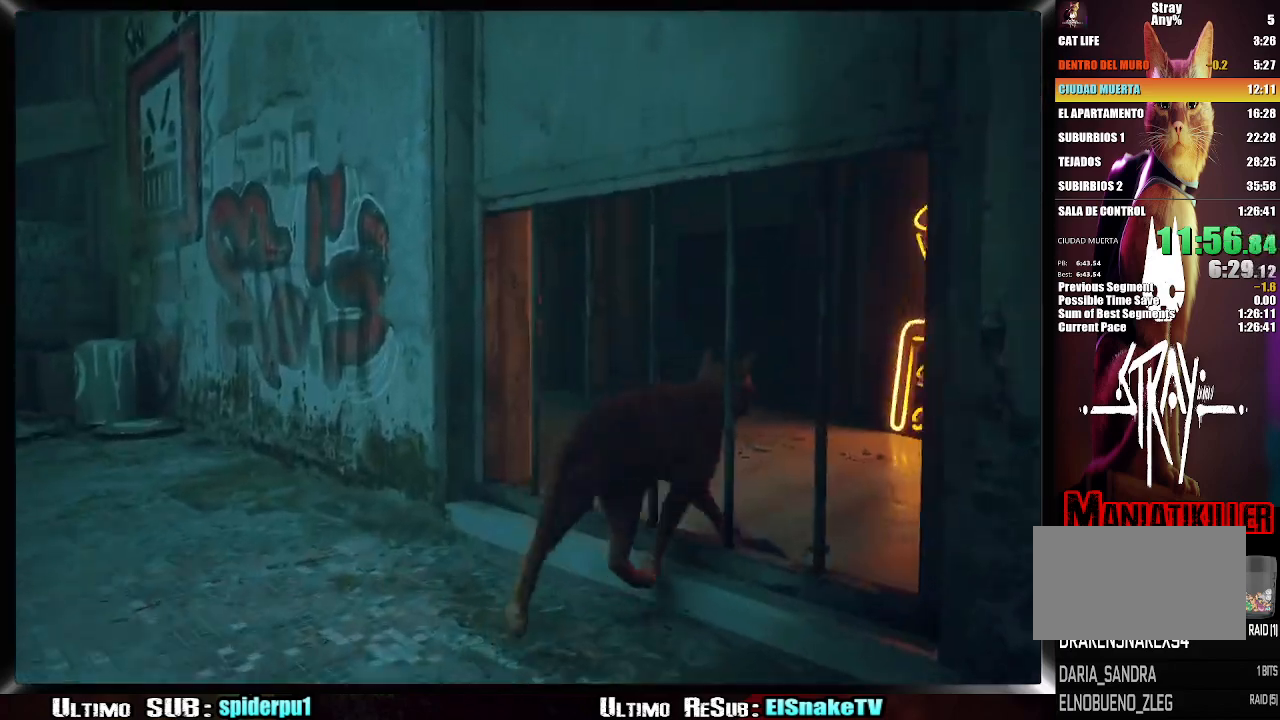
{"buttons": ["R2"], "left_stick": "up-left", "right_stick": "center", "button_events": [[300, "R2", "up"], [467, "R2", "down"]]}
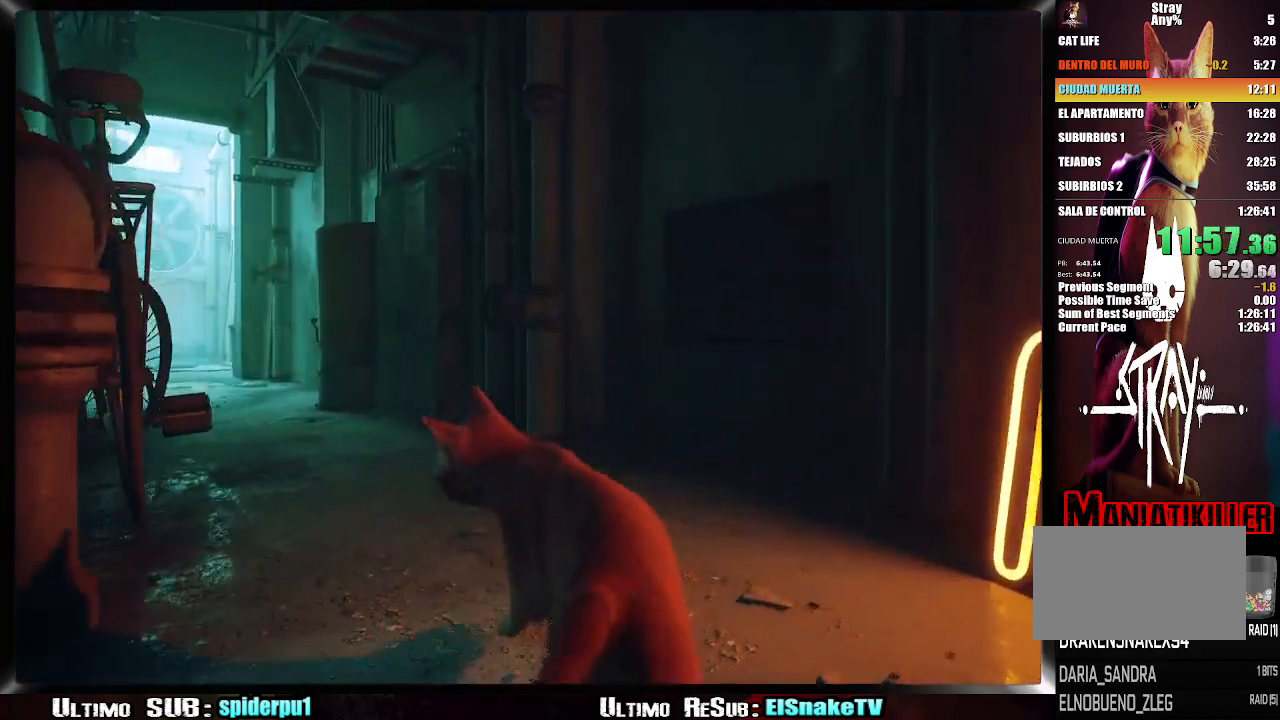
{"buttons": ["R2"], "left_stick": "up-left", "right_stick": "left", "button_events": []}
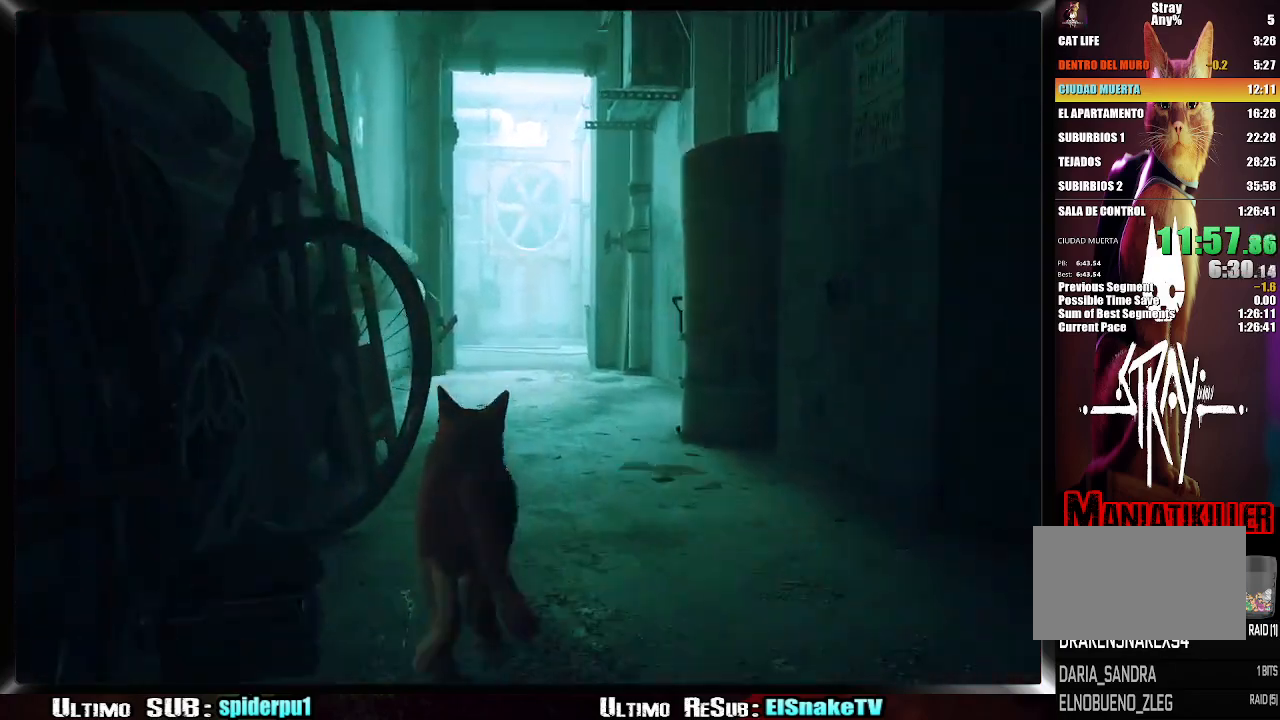
{"buttons": ["R2"], "left_stick": "up", "right_stick": "left", "button_events": []}
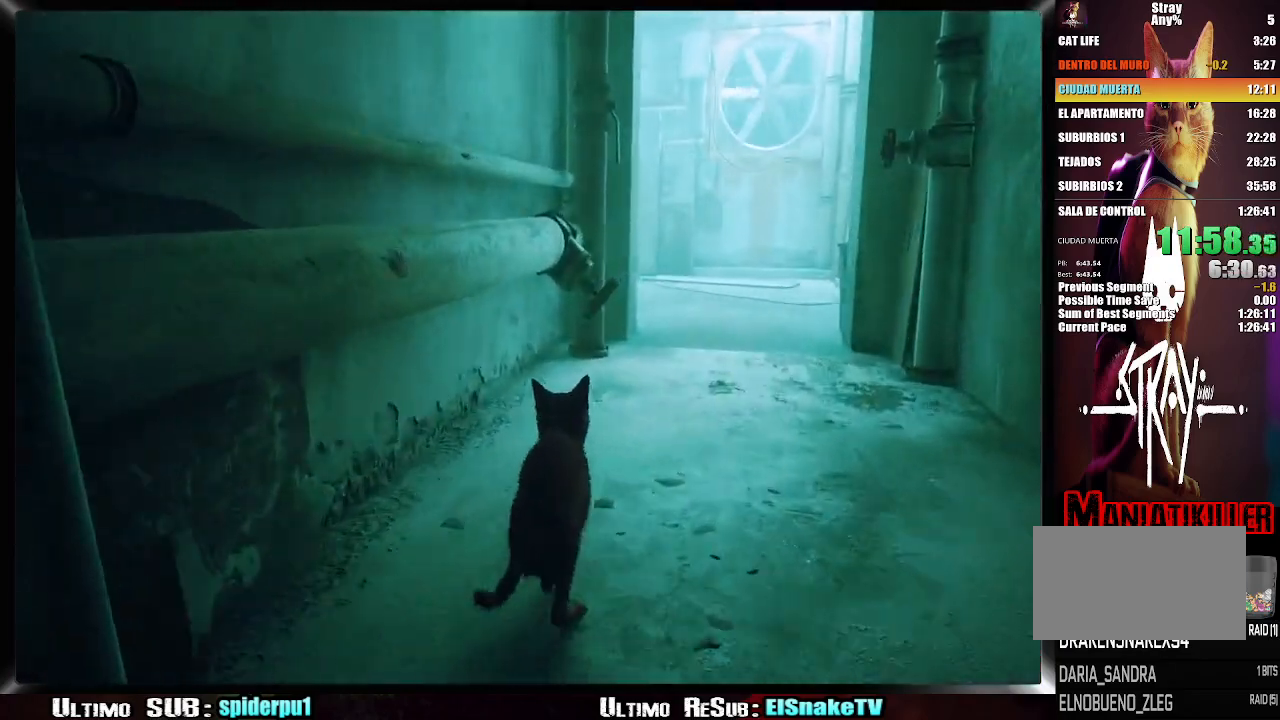
{"buttons": ["R2"], "left_stick": "up-right", "right_stick": "left", "button_events": []}
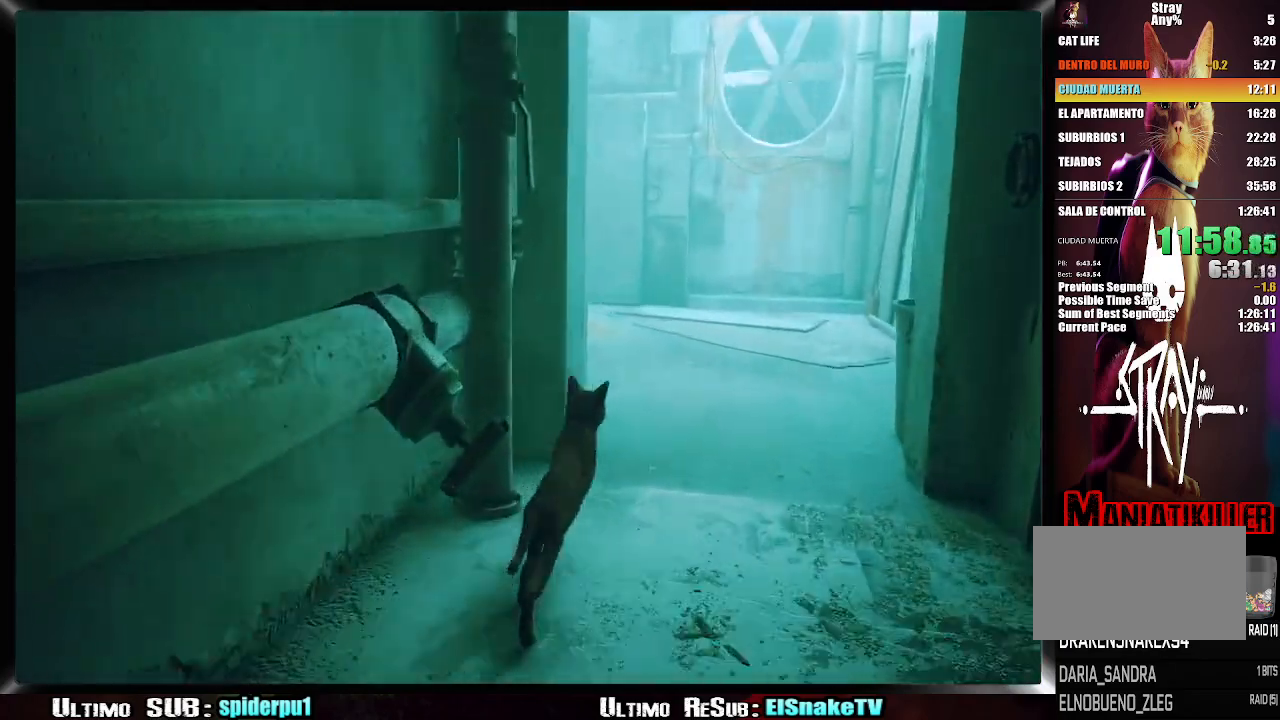
{"buttons": ["R2"], "left_stick": "up", "right_stick": "left", "button_events": []}
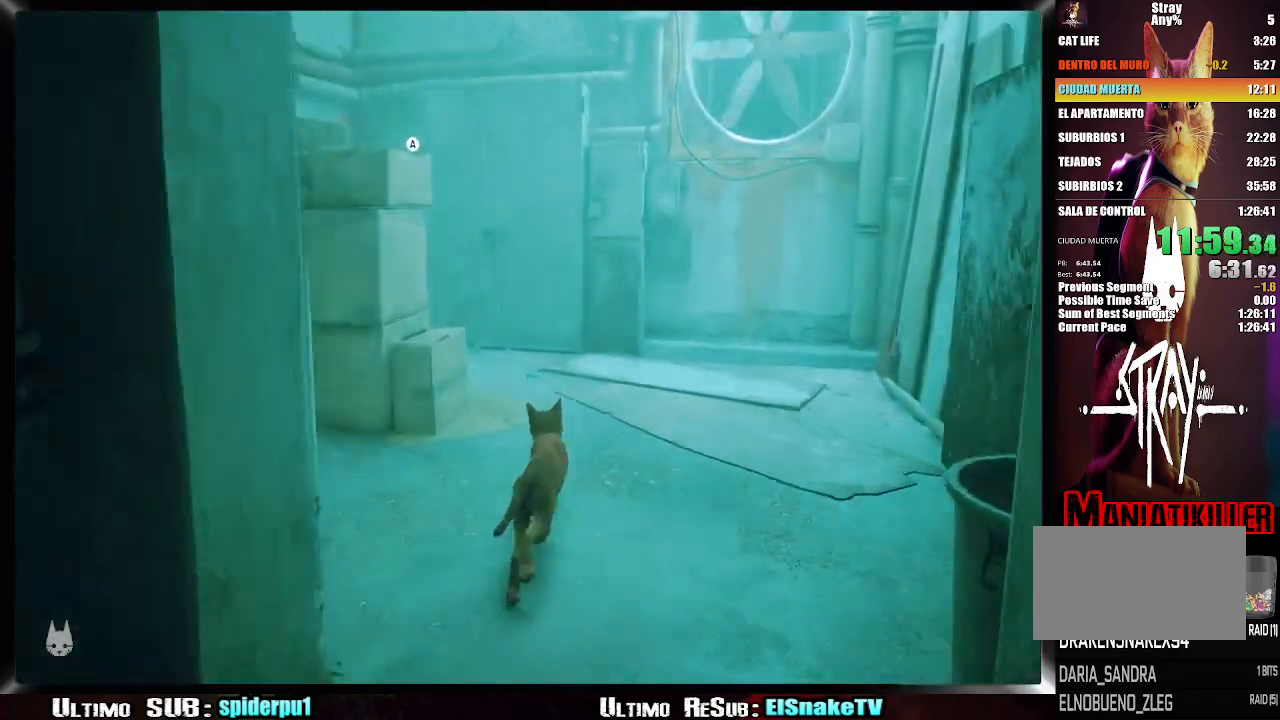
{"buttons": [], "left_stick": "up-left", "right_stick": "left", "button_events": [[433, "R2", "up"]]}
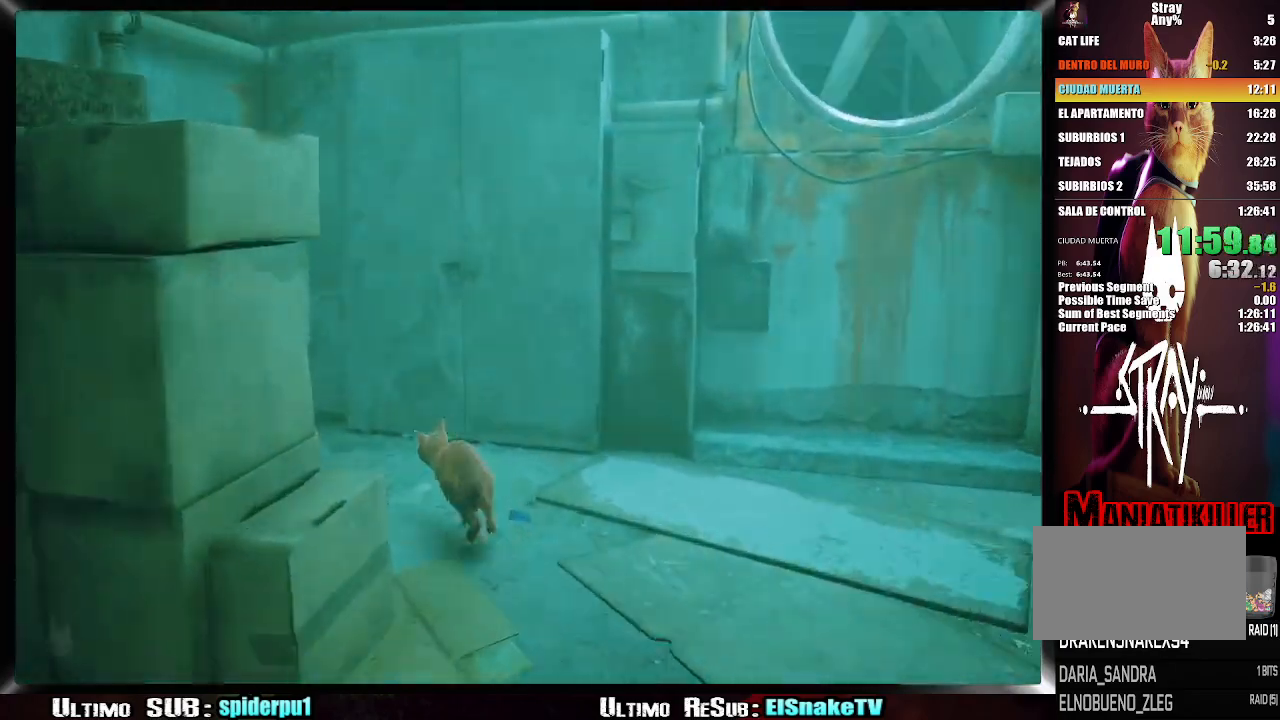
{"buttons": [], "left_stick": "left", "right_stick": "left", "button_events": [[333, "TRIANGLE", "down"], [433, "TRIANGLE", "up"]]}
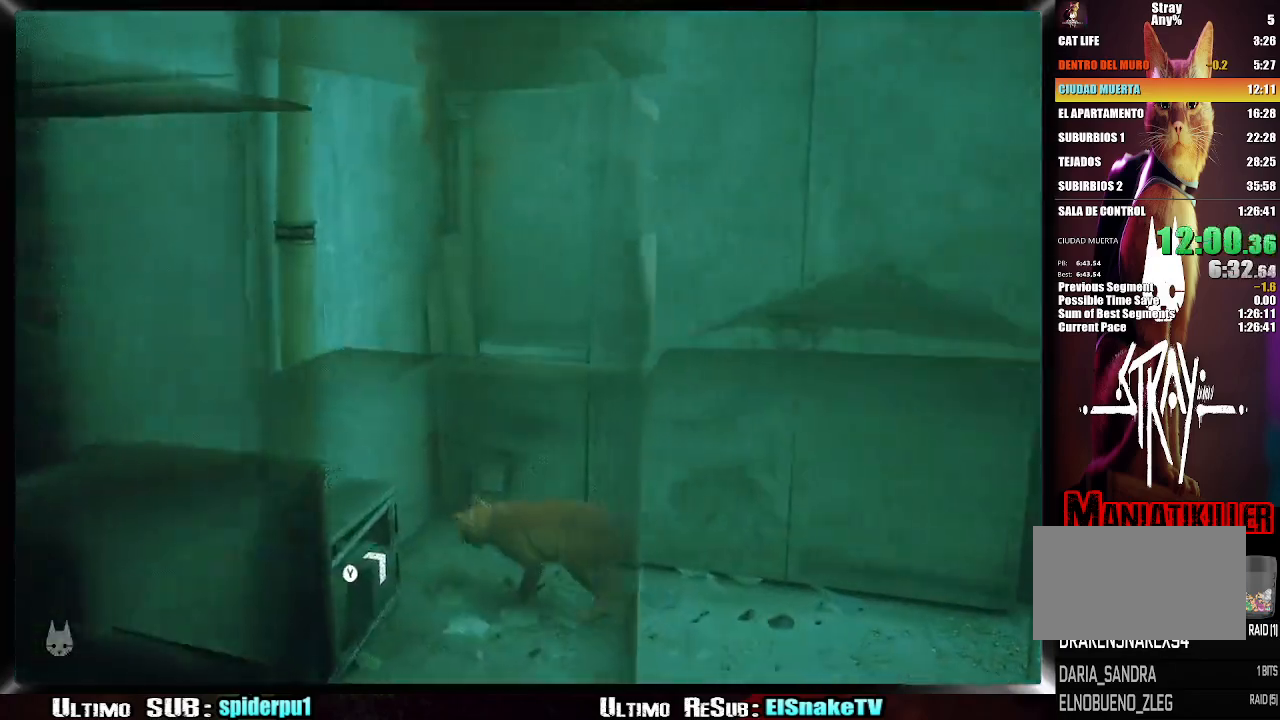
{"buttons": [], "left_stick": "right", "right_stick": "right", "button_events": [[17, "TRIANGLE", "down"], [117, "TRIANGLE", "up"]]}
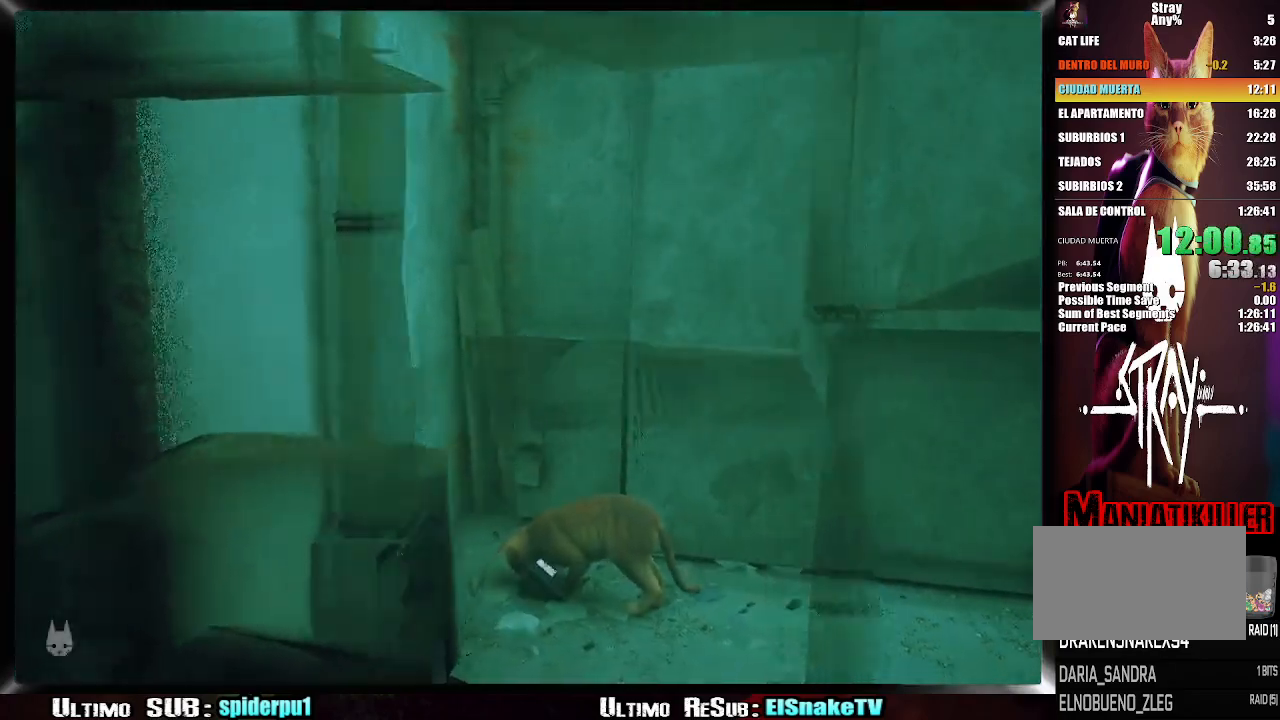
{"buttons": [], "left_stick": "right", "right_stick": "right", "button_events": []}
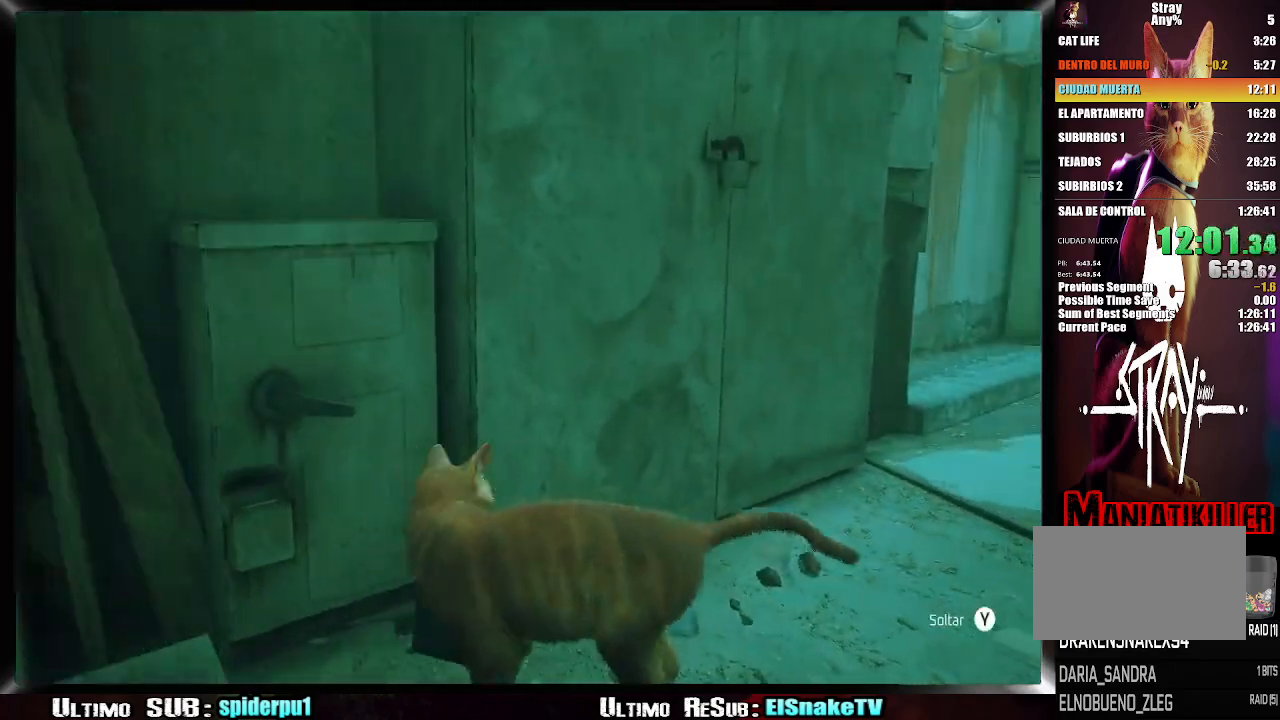
{"buttons": [], "left_stick": "up-right", "right_stick": "center", "button_events": []}
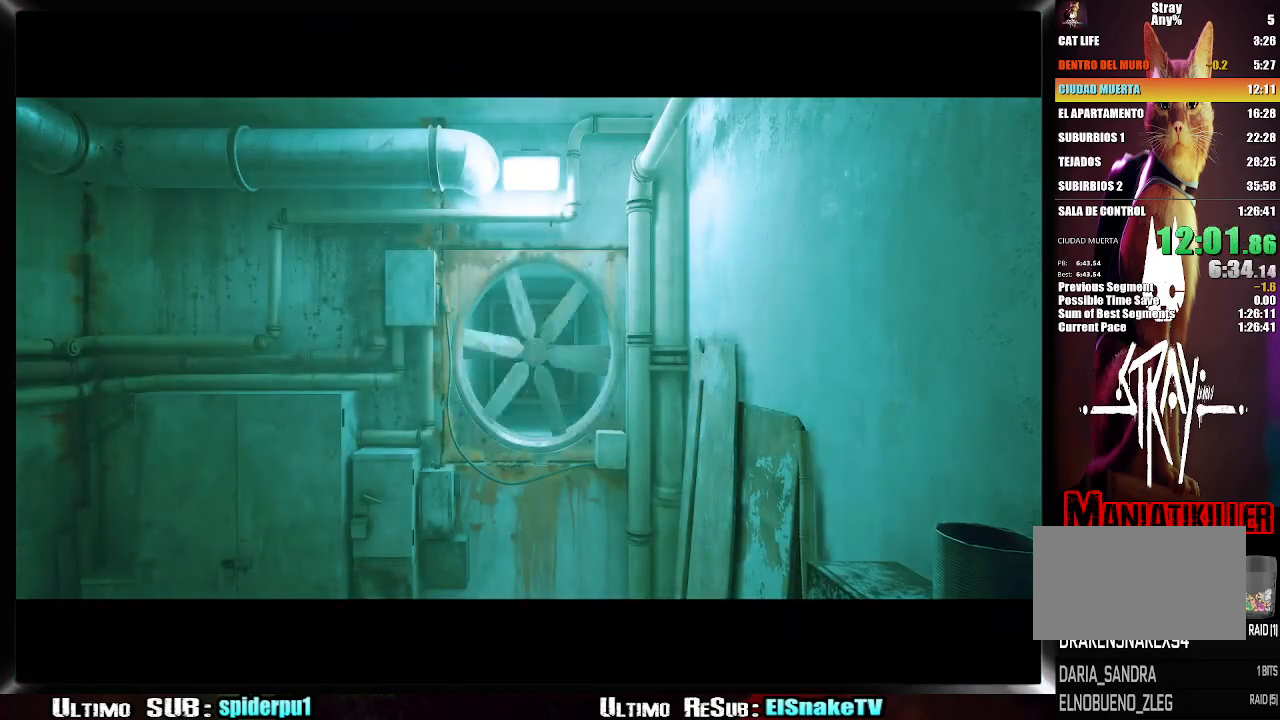
{"buttons": [], "left_stick": "up-right", "right_stick": "center", "button_events": []}
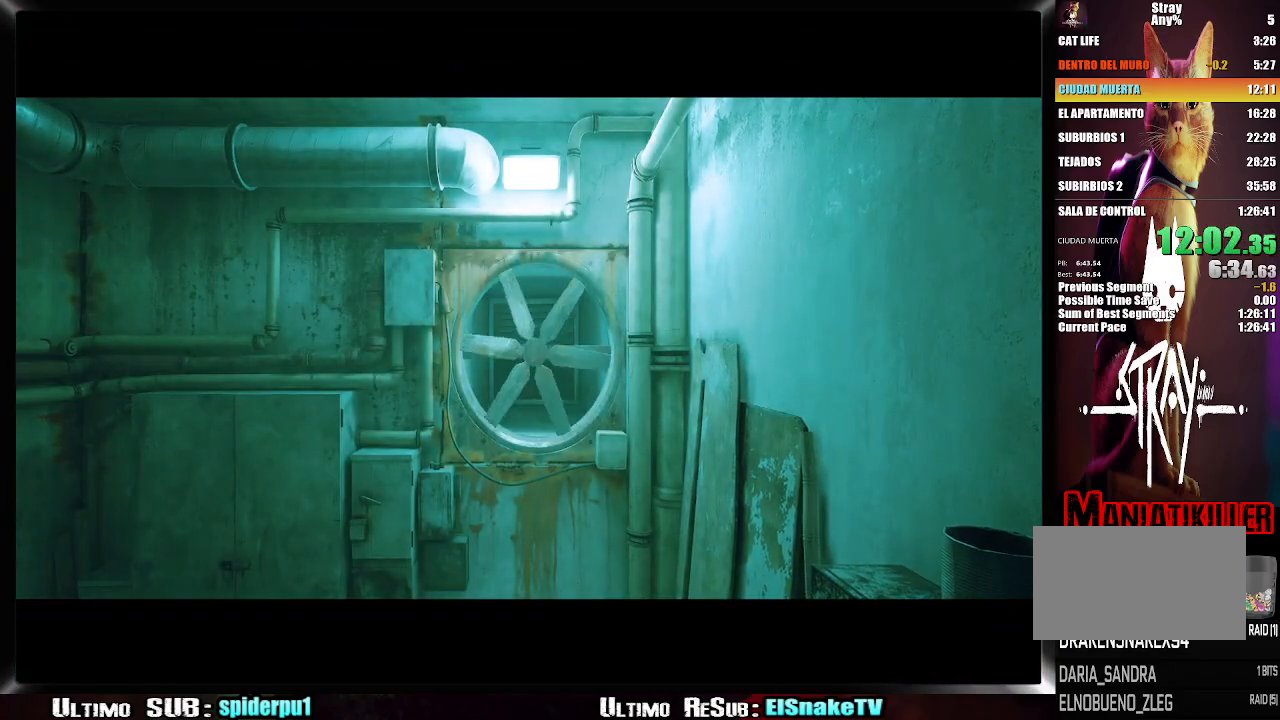
{"buttons": [], "left_stick": "up-right", "right_stick": "center", "button_events": []}
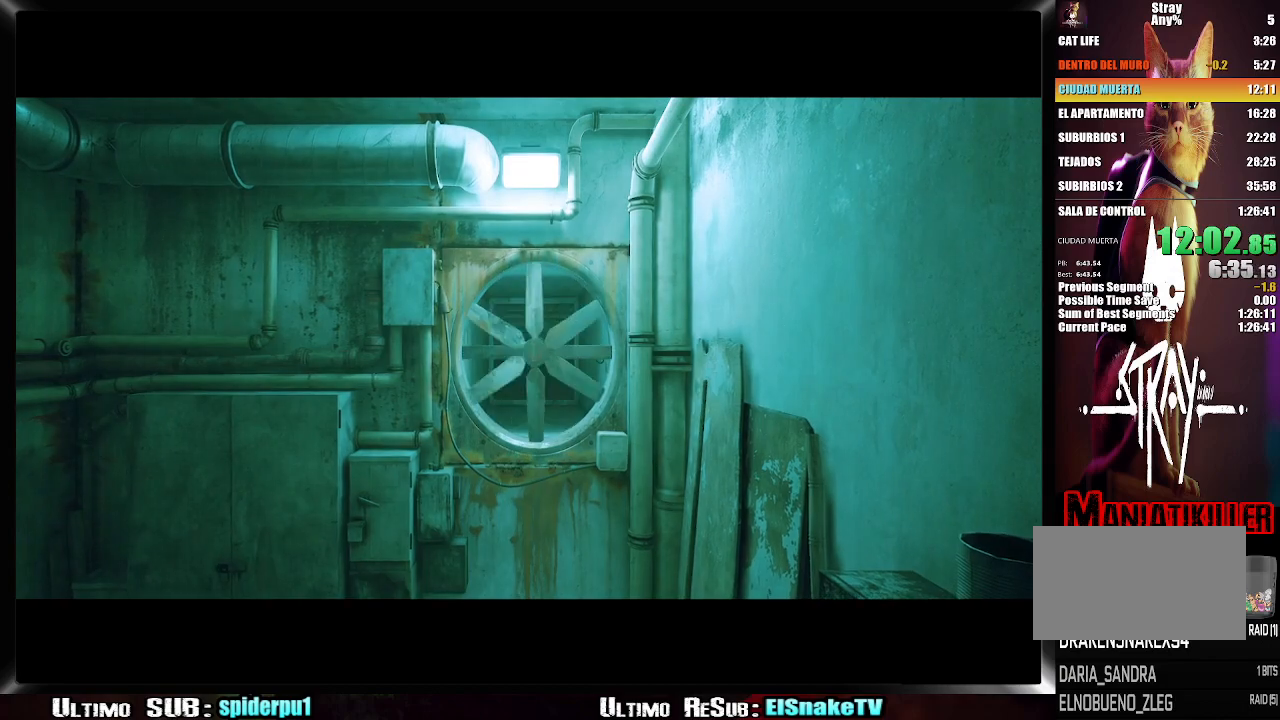
{"buttons": [], "left_stick": "up-right", "right_stick": "center", "button_events": []}
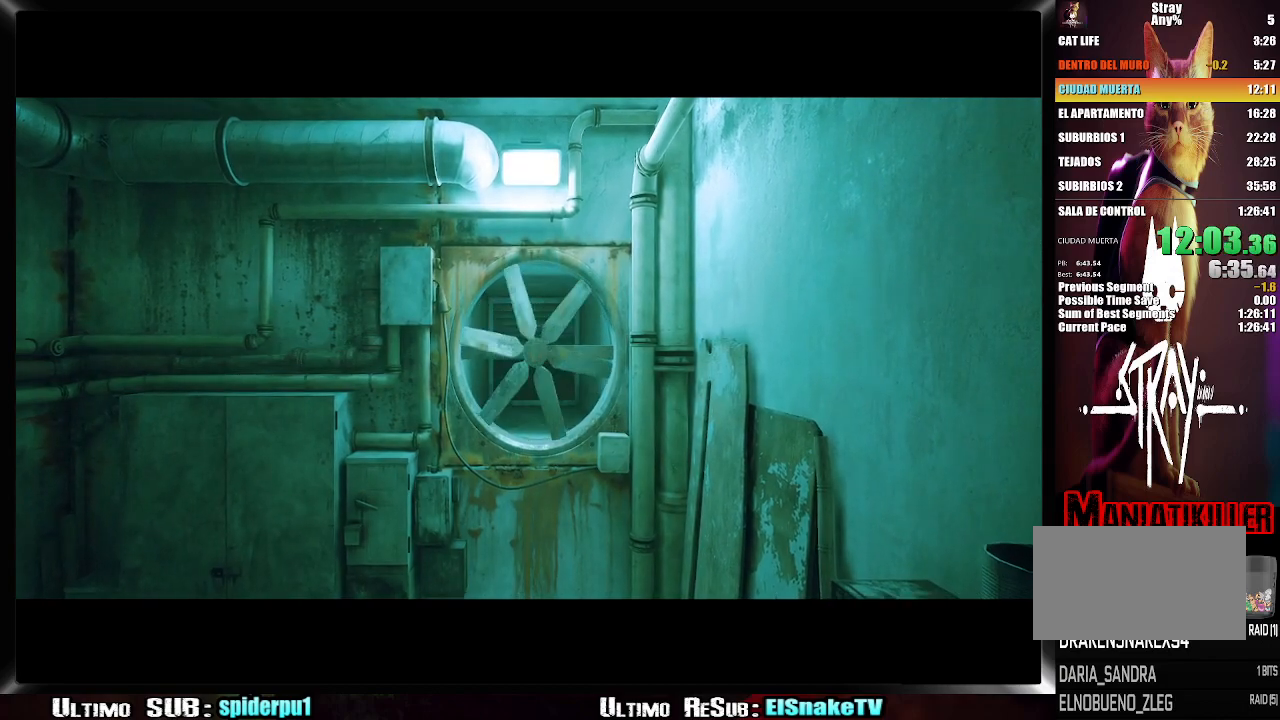
{"buttons": [], "left_stick": "center", "right_stick": "center", "button_events": []}
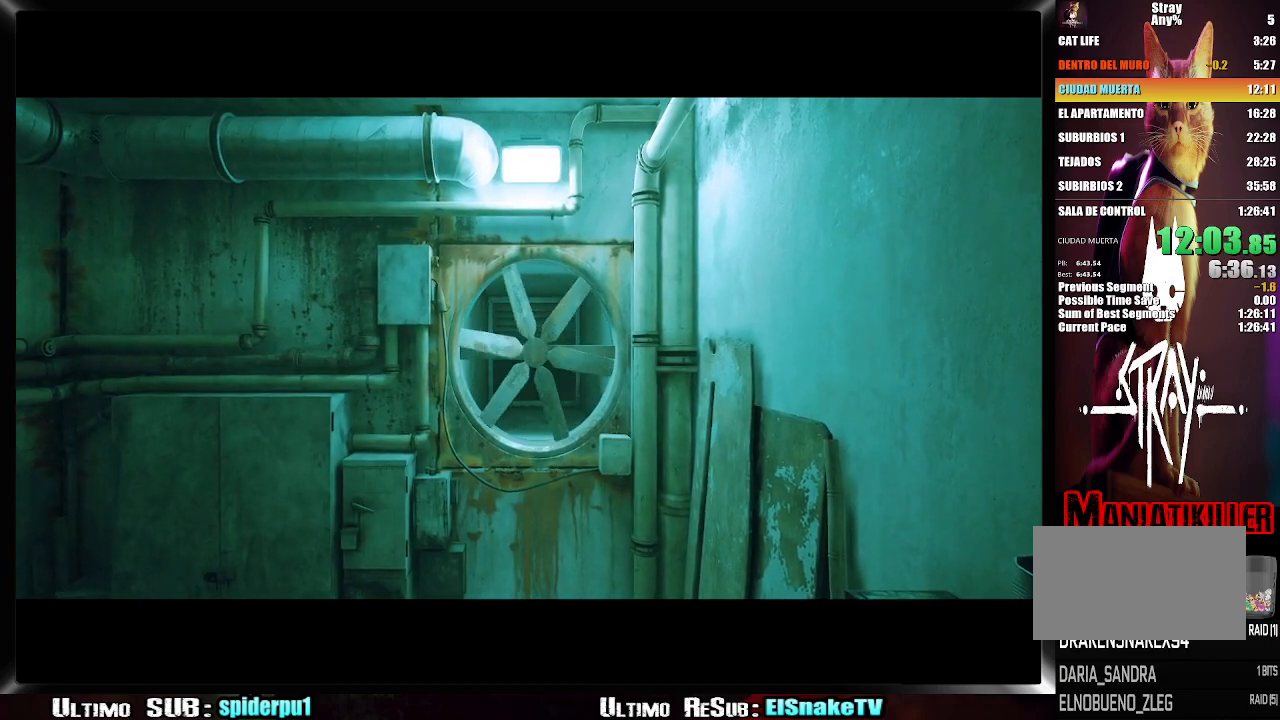
{"buttons": [], "left_stick": "center", "right_stick": "center", "button_events": []}
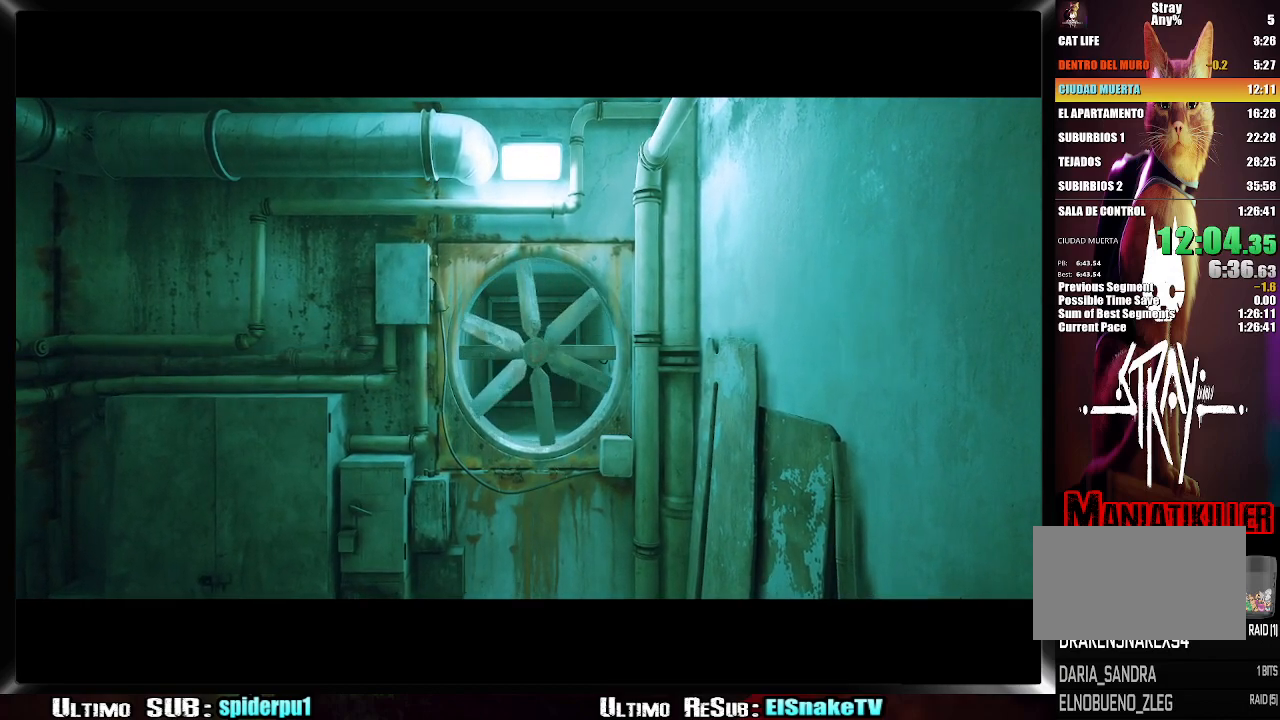
{"buttons": [], "left_stick": "center", "right_stick": "center", "button_events": []}
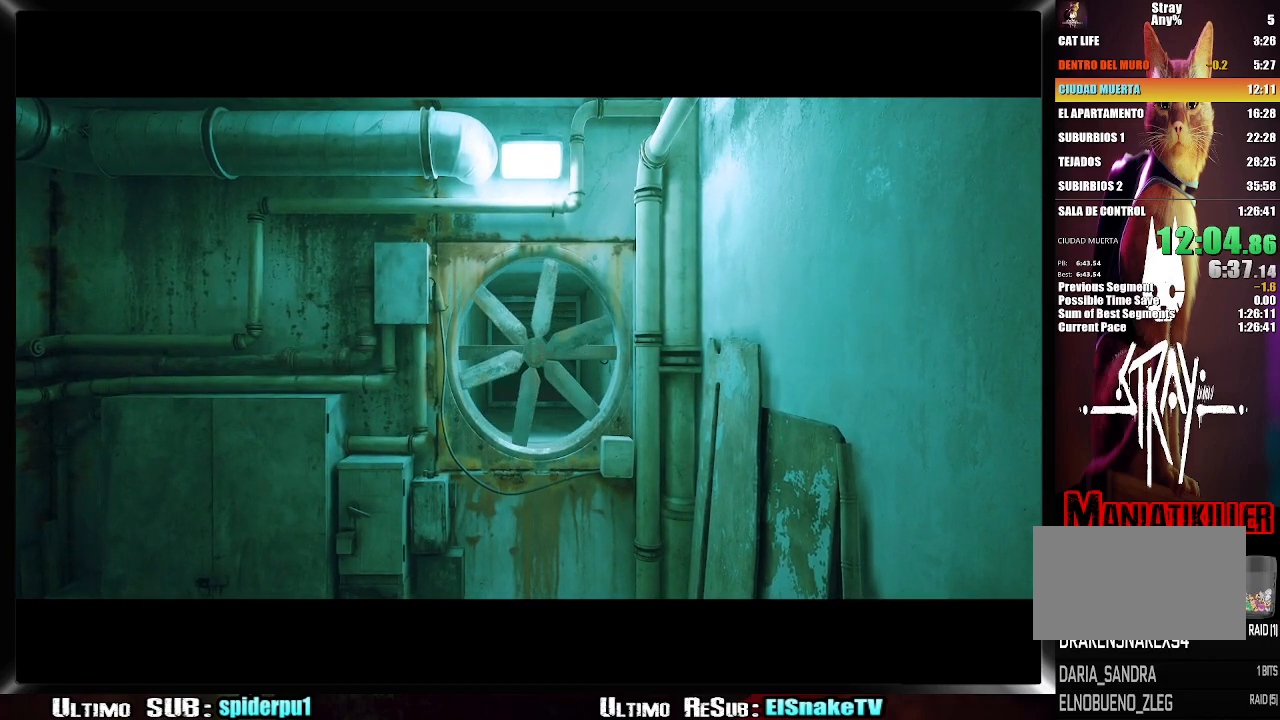
{"buttons": [], "left_stick": "center", "right_stick": "center", "button_events": []}
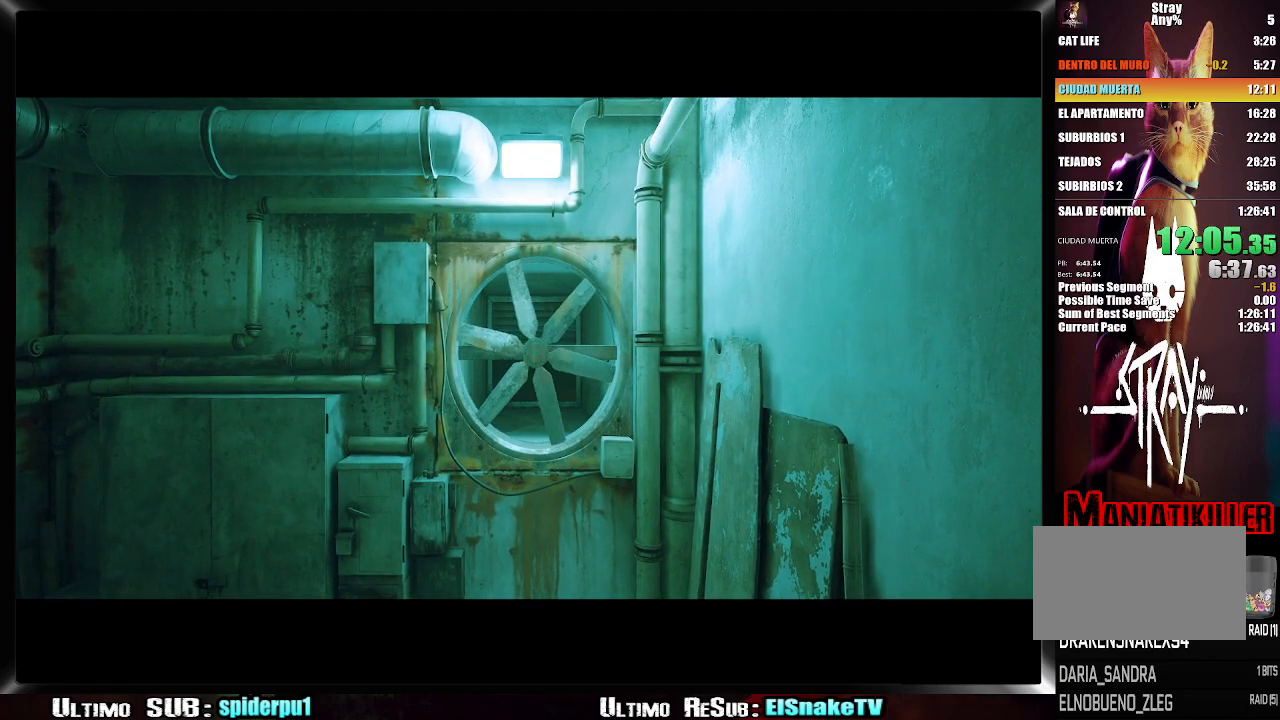
{"buttons": [], "left_stick": "center", "right_stick": "center", "button_events": []}
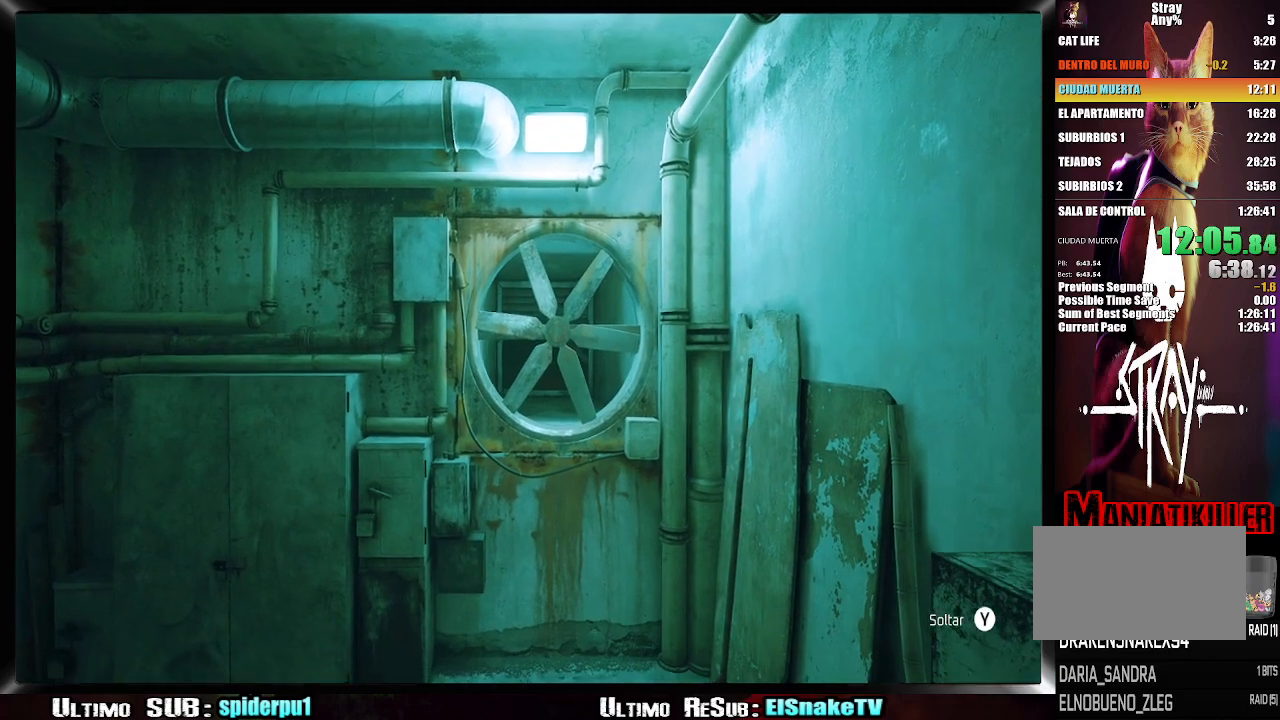
{"buttons": [], "left_stick": "right", "right_stick": "center", "button_events": [[200, "CROSS", "down"], [300, "CROSS", "up"]]}
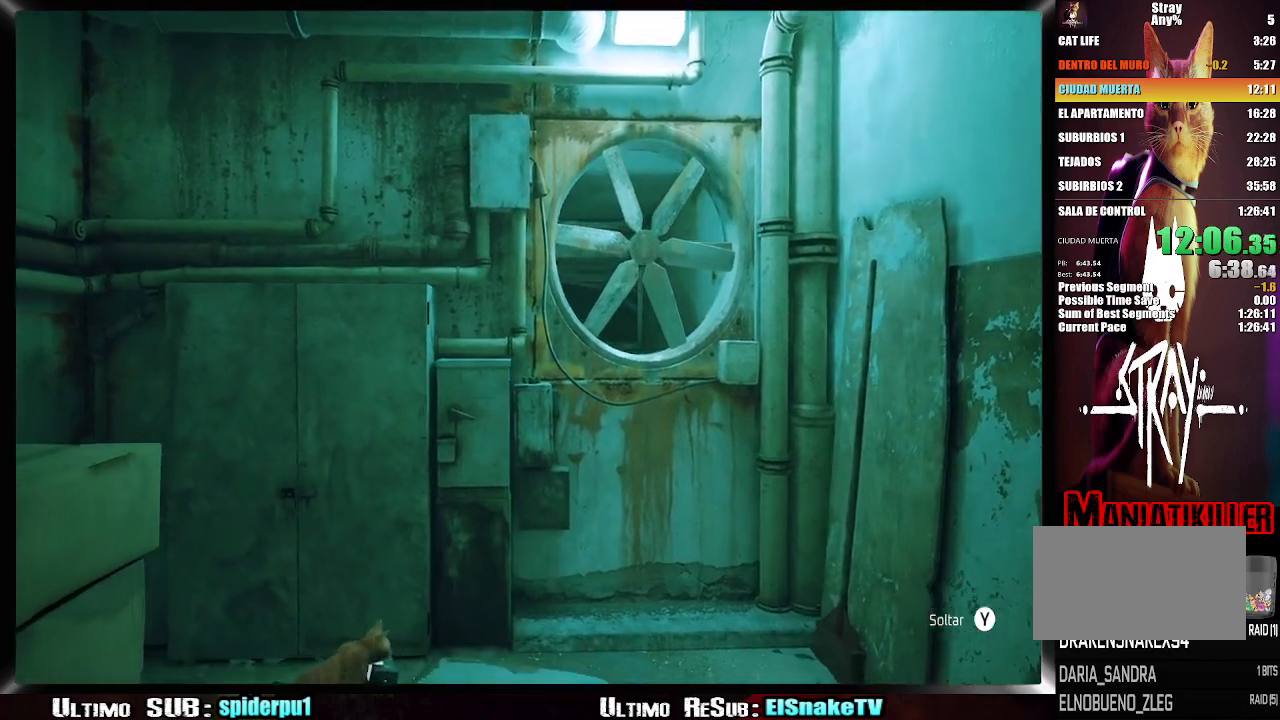
{"buttons": ["CROSS"], "left_stick": "up-right", "right_stick": "center"}
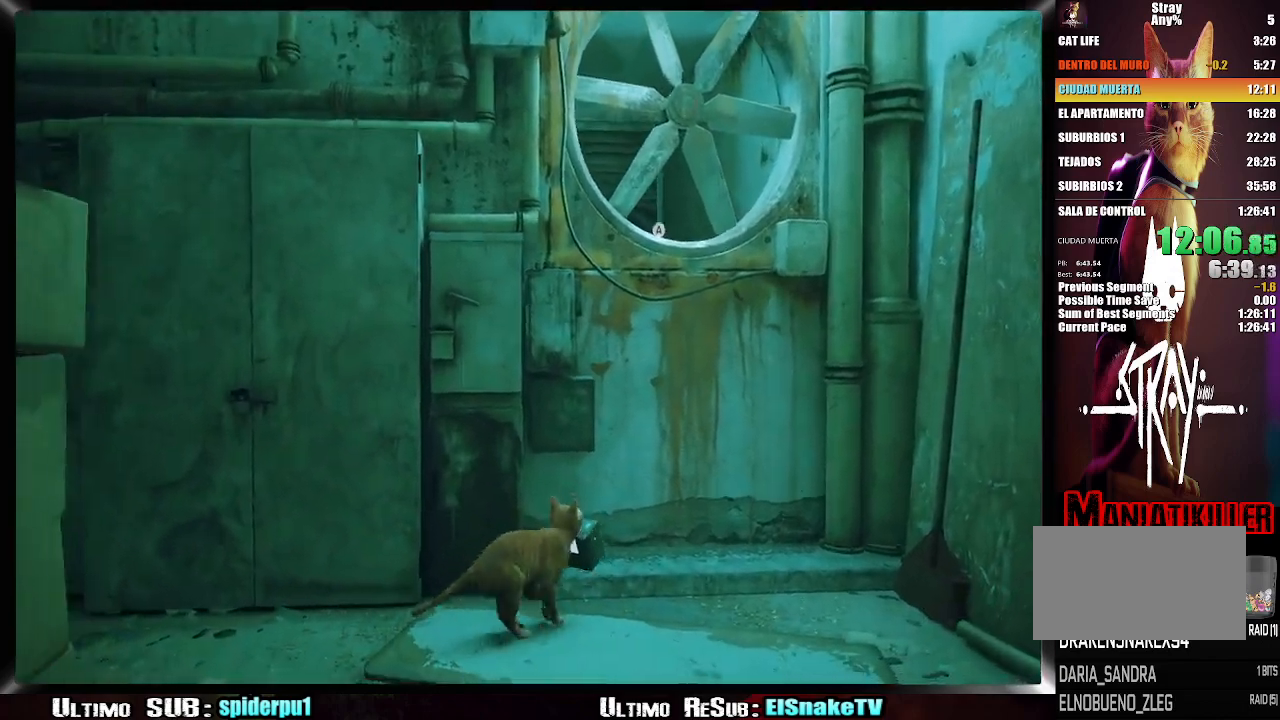
{"buttons": [], "left_stick": "up-right", "right_stick": "center", "button_events": [[33, "CROSS", "up"], [133, "CROSS", "down"], [217, "CROSS", "up"], [267, "CROSS", "down"], [350, "CROSS", "up"]]}
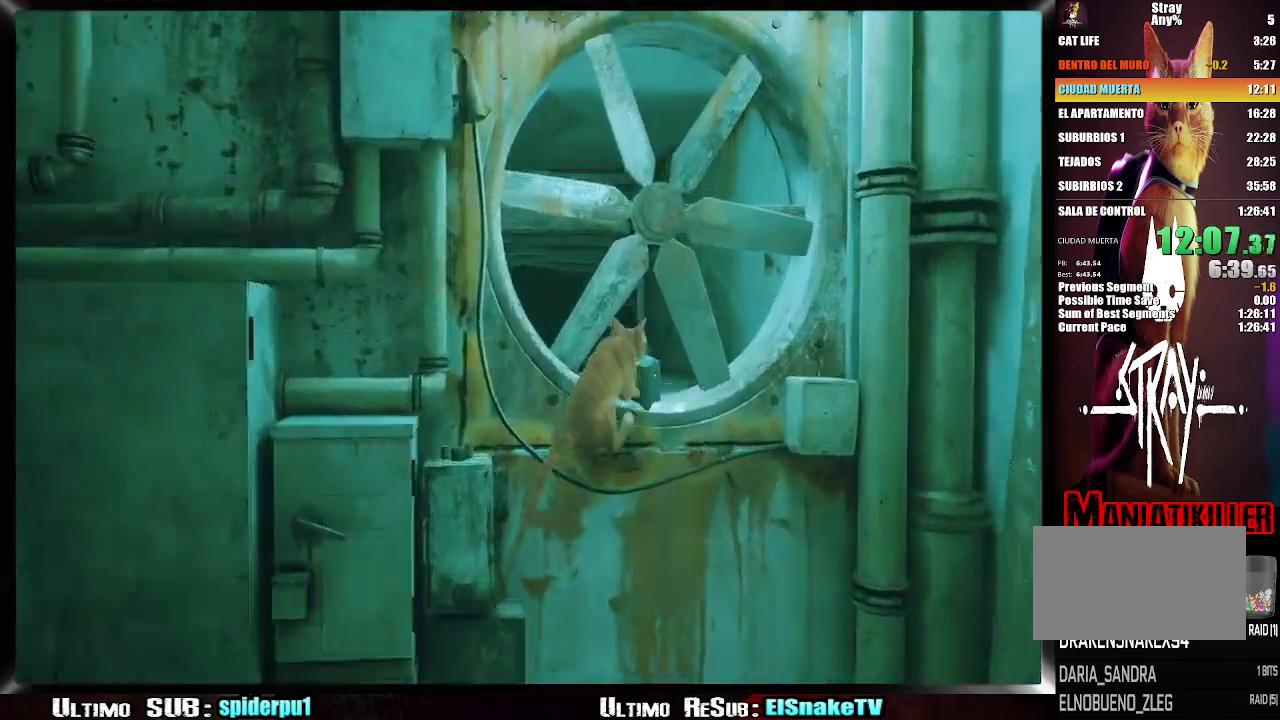
{"buttons": ["R2"], "left_stick": "up", "right_stick": "center", "button_events": [[233, "R2", "down"]]}